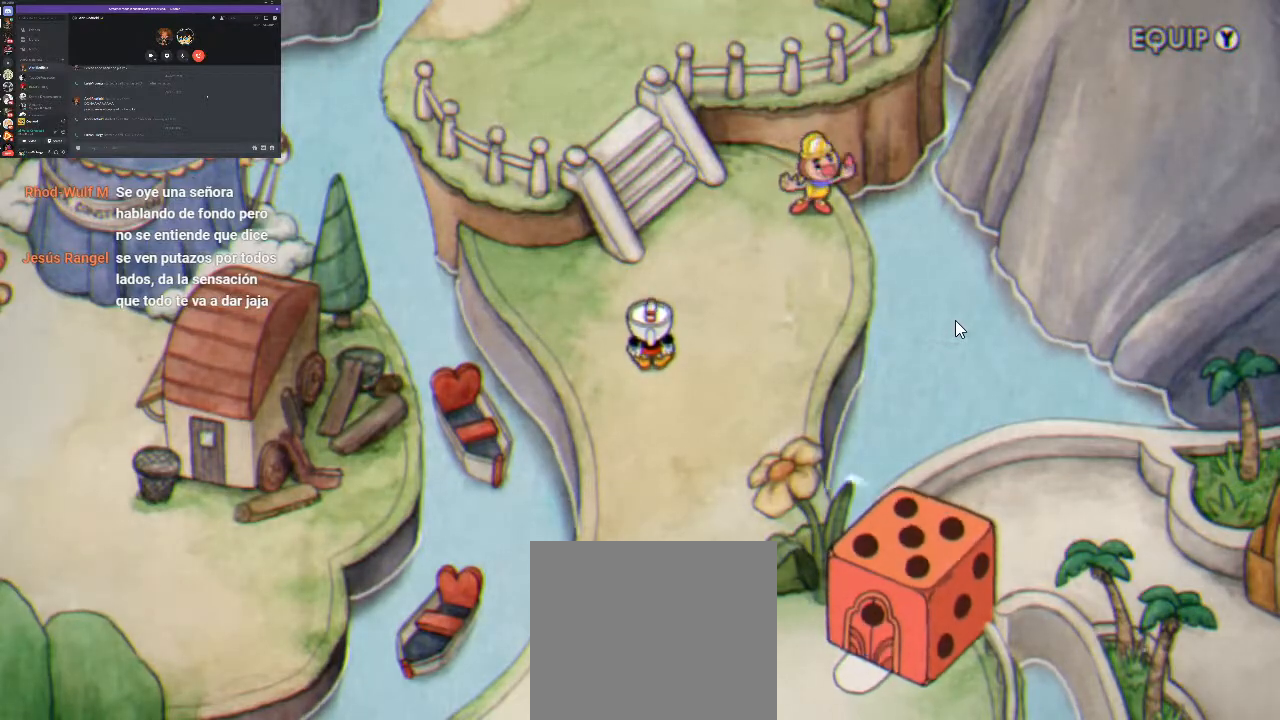
Gameplay with a controller (Xbox layout); each line is a JSON object with the inputs held at the frame after it. "events" lists button and stick changes between this image and that frame as [ms after this image, input, new state], when the widget could be followed in between. Not read: R1.
{"buttons": ["DPAD_UP"], "left_stick": "center", "right_stick": "center", "events": [[367, "DPAD_UP", "down"]]}
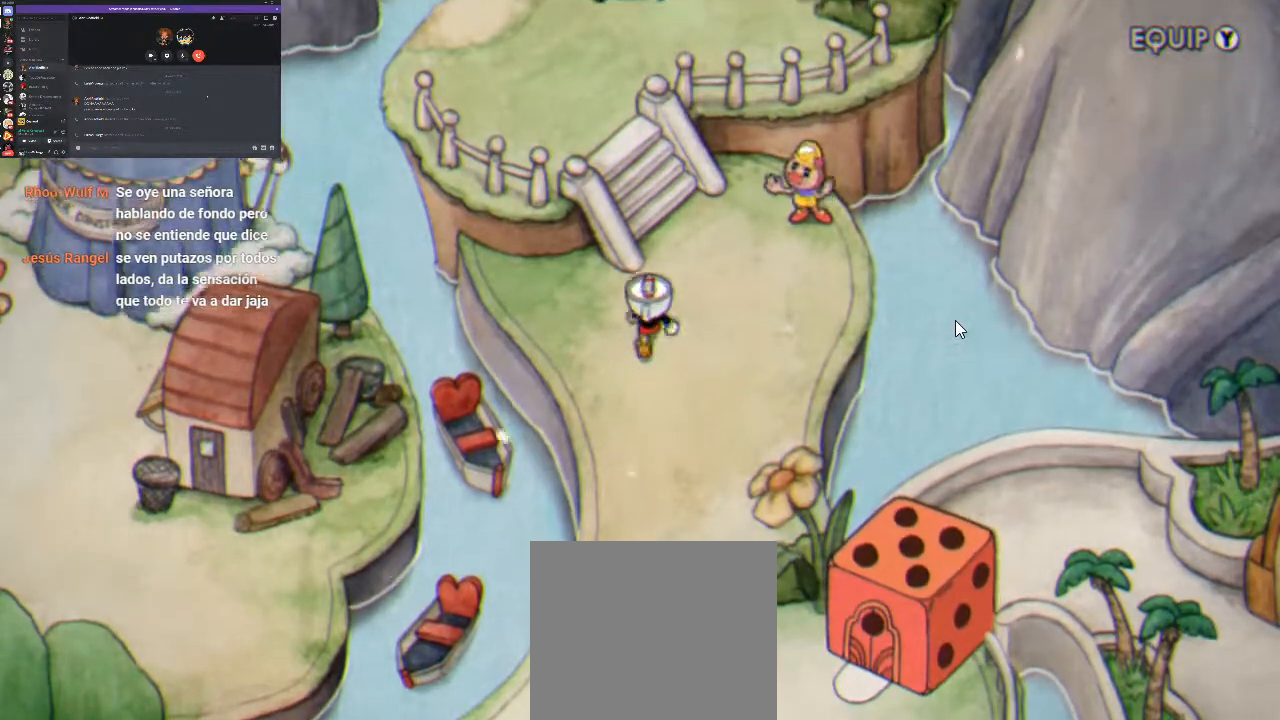
{"buttons": ["DPAD_UP", "DPAD_LEFT"], "left_stick": "center", "right_stick": "center", "events": [[400, "DPAD_LEFT", "down"]]}
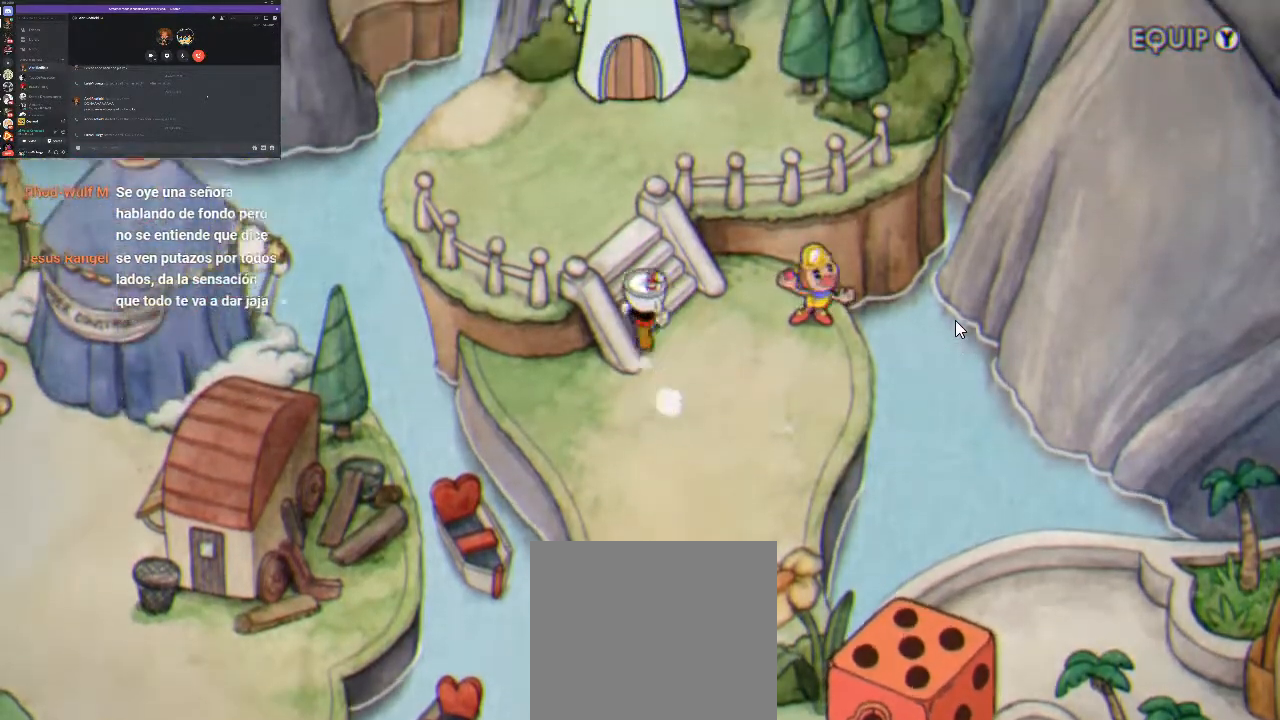
{"buttons": ["DPAD_UP"], "left_stick": "center", "right_stick": "center", "events": [[200, "DPAD_LEFT", "up"]]}
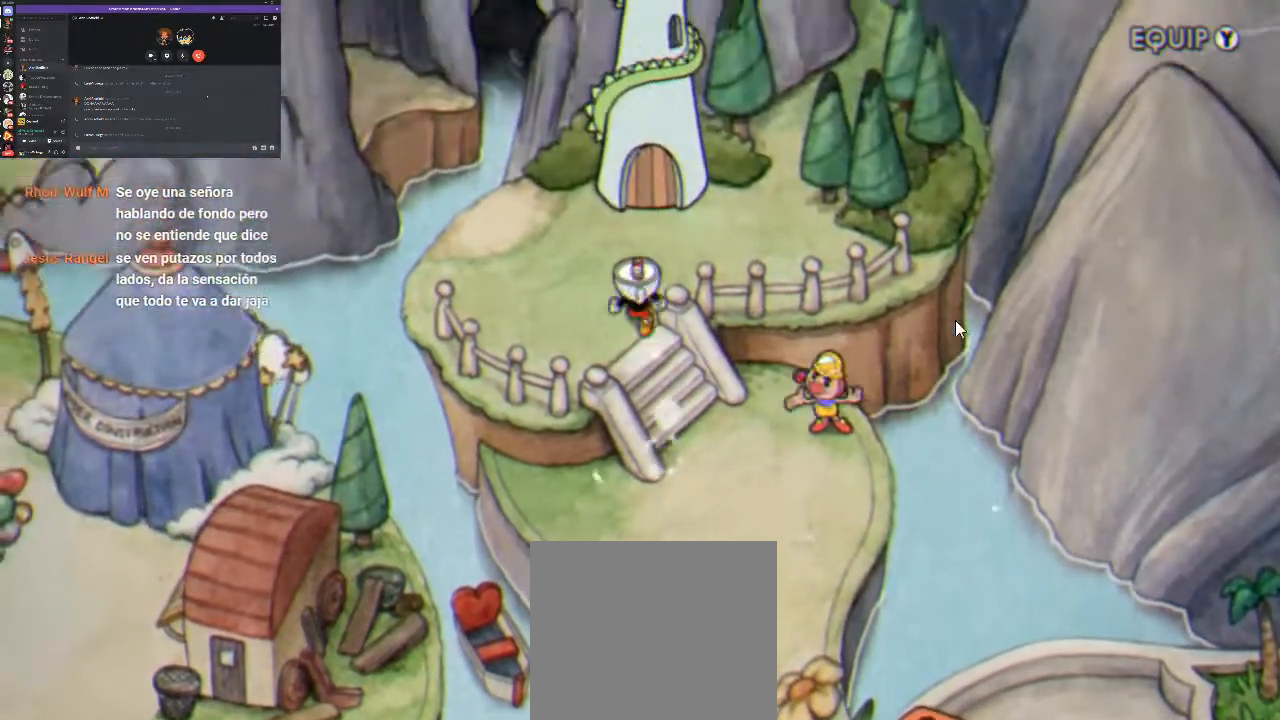
{"buttons": ["DPAD_UP", "DPAD_RIGHT"], "left_stick": "center", "right_stick": "center", "events": [[433, "DPAD_RIGHT", "down"]]}
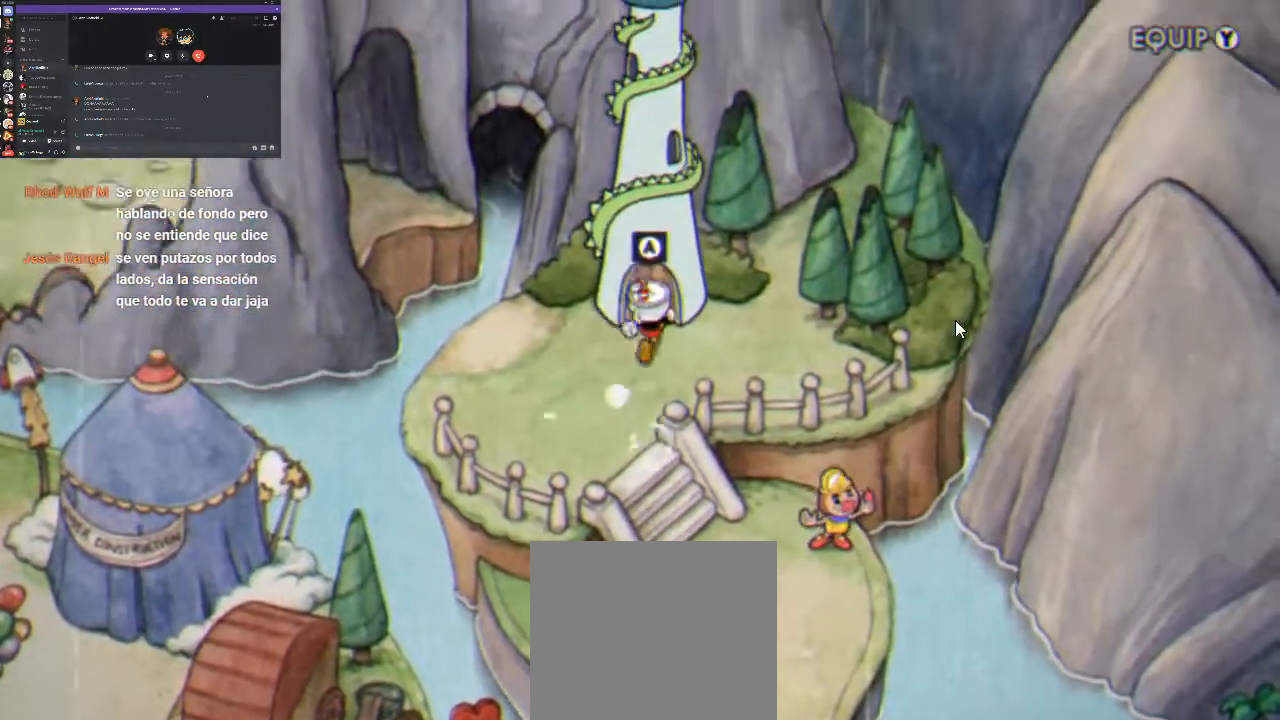
{"buttons": ["A"], "left_stick": "center", "right_stick": "center", "events": [[33, "DPAD_RIGHT", "up"], [67, "DPAD_UP", "up"], [100, "A", "down"], [167, "A", "up"], [267, "A", "down"], [367, "A", "up"], [467, "A", "down"]]}
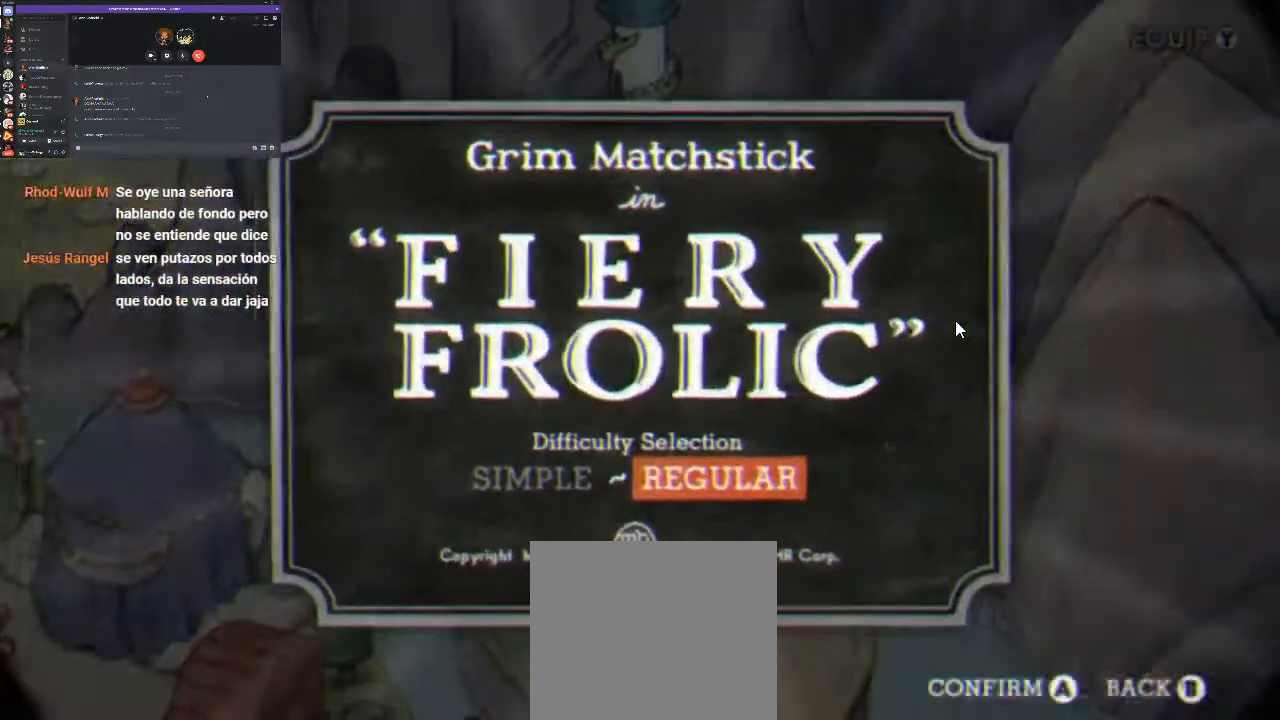
{"buttons": [], "left_stick": "center", "right_stick": "center", "events": [[67, "A", "up"]]}